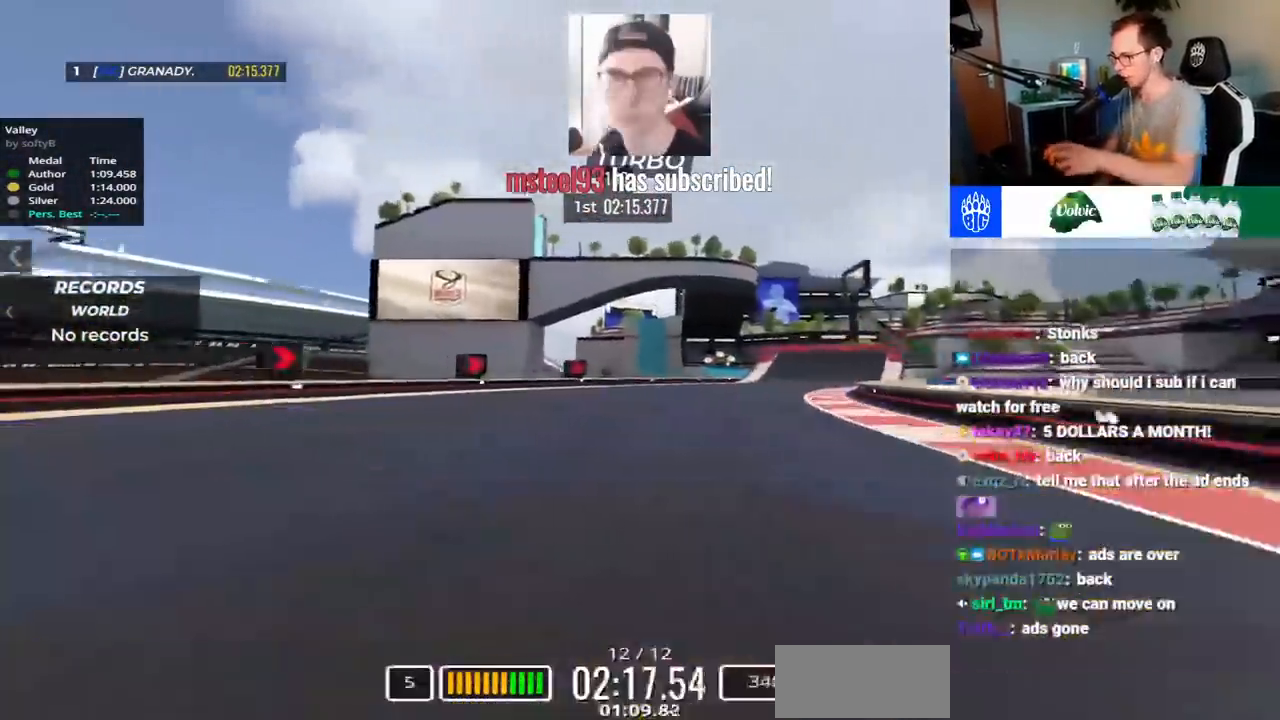
Gameplay with keyboard; each line is a JSON object with the keys held at the frame after it. "events" lists presses ("down") and releases ("up") of "down", "left", "right", "space" and "up" between this image and that frame as [ms after this image, input, new state], when the widget could be followed in between. No other keys are recorded. Mouse input is not recorded.
{"keys": ["right", "up"], "events": []}
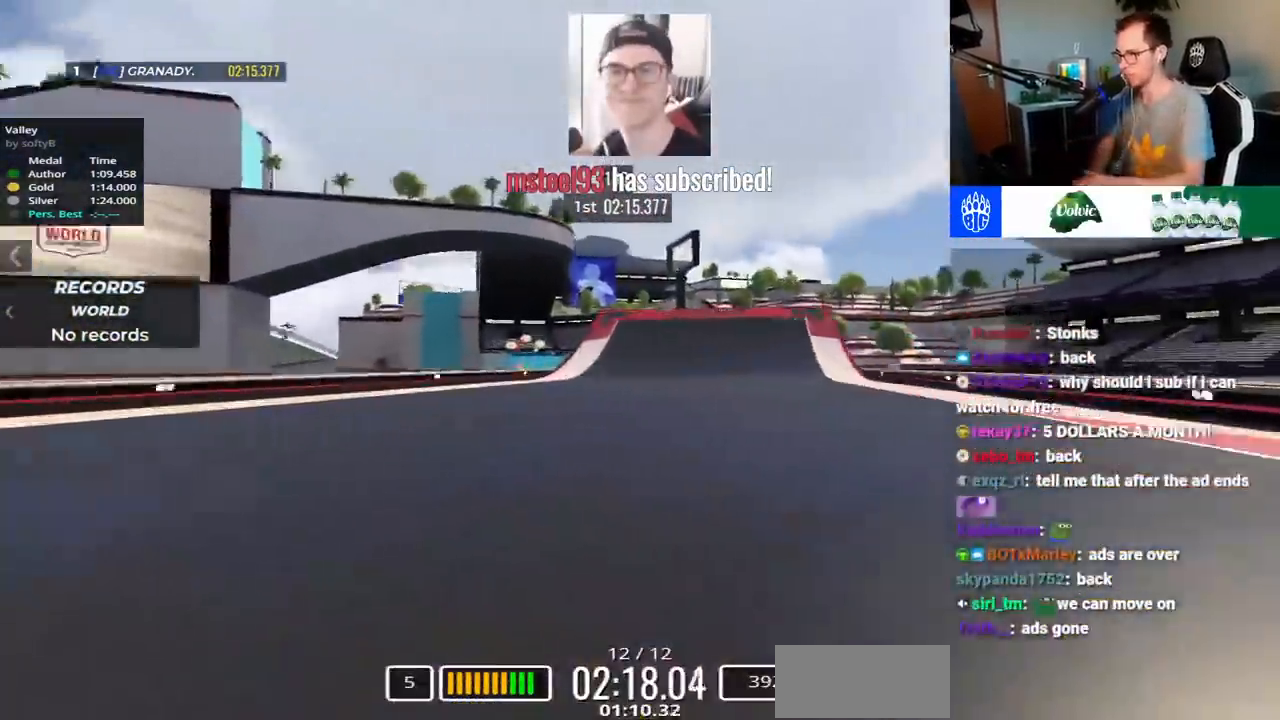
{"keys": [], "events": [[50, "right", "up"], [367, "right", "down"], [500, "right", "up"], [500, "up", "up"]]}
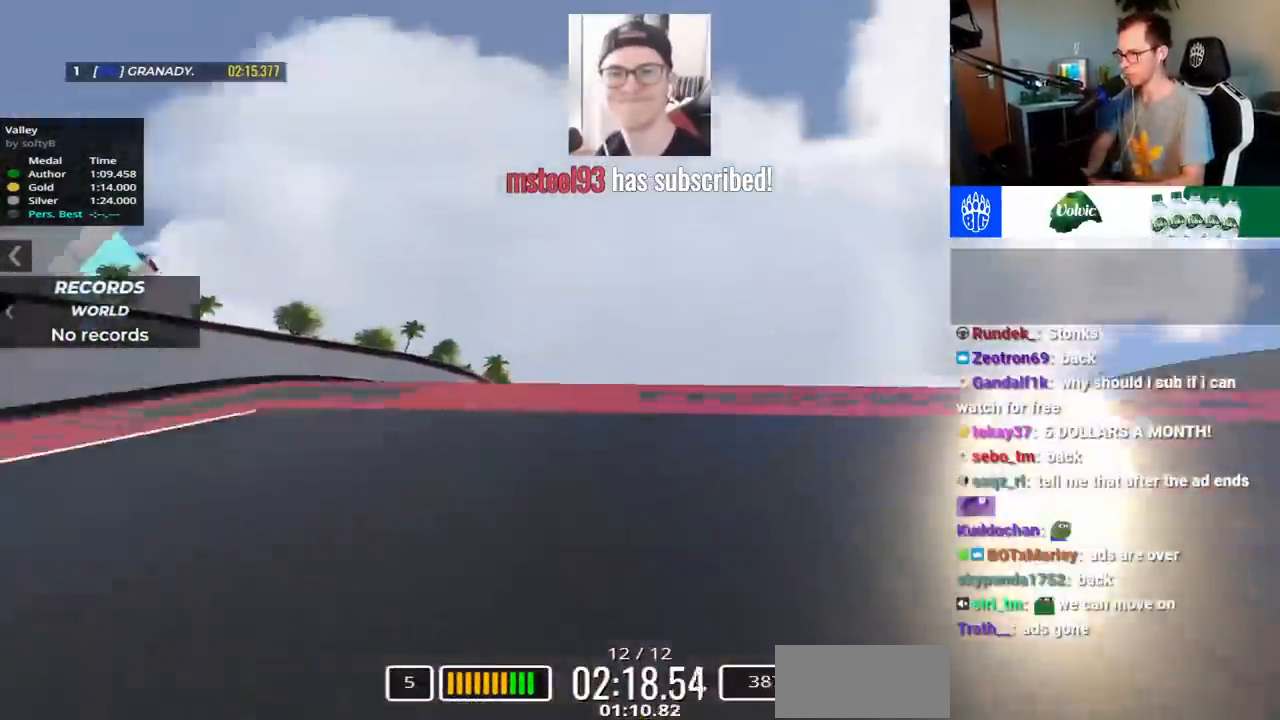
{"keys": ["up"], "events": [[67, "up", "down"]]}
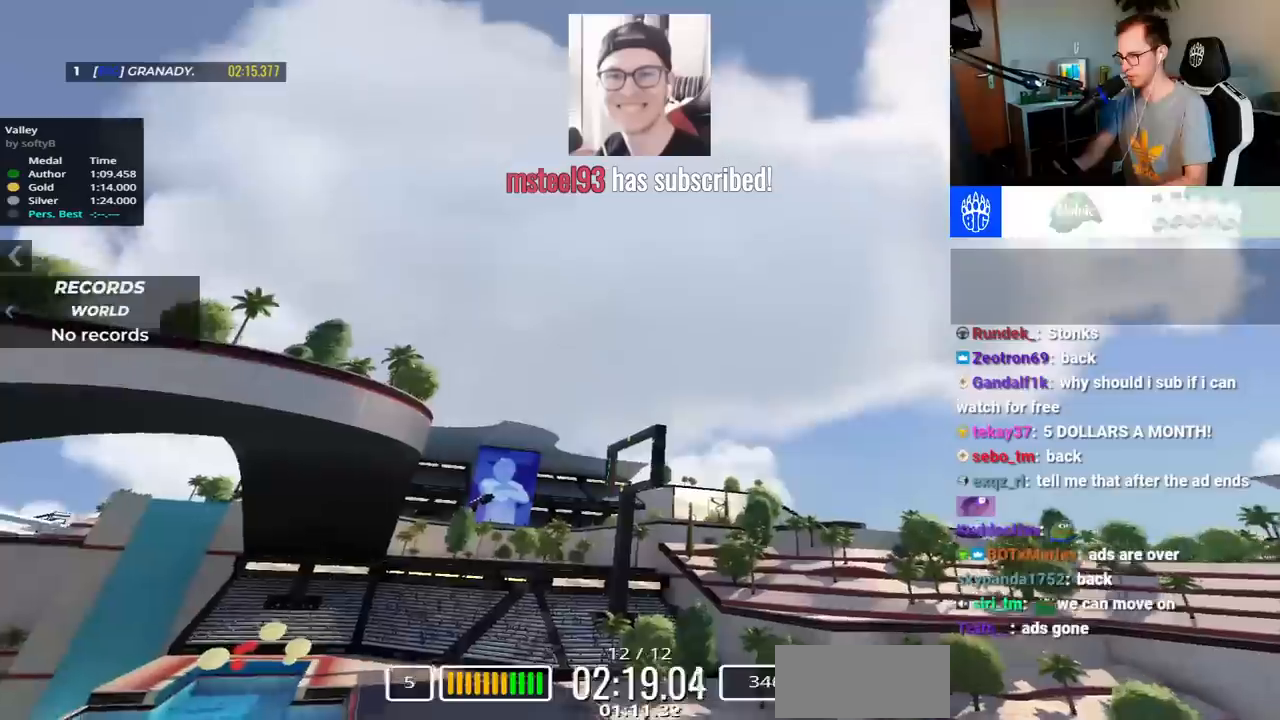
{"keys": [], "events": [[500, "up", "up"]]}
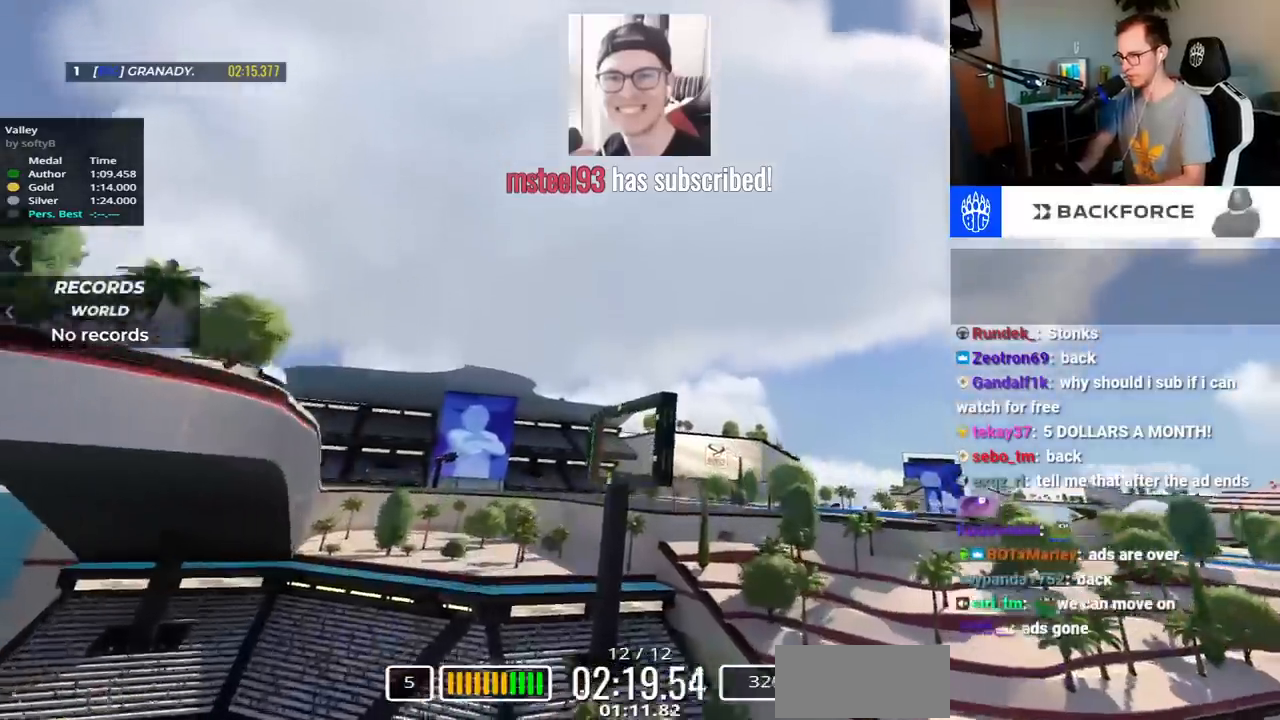
{"keys": [], "events": []}
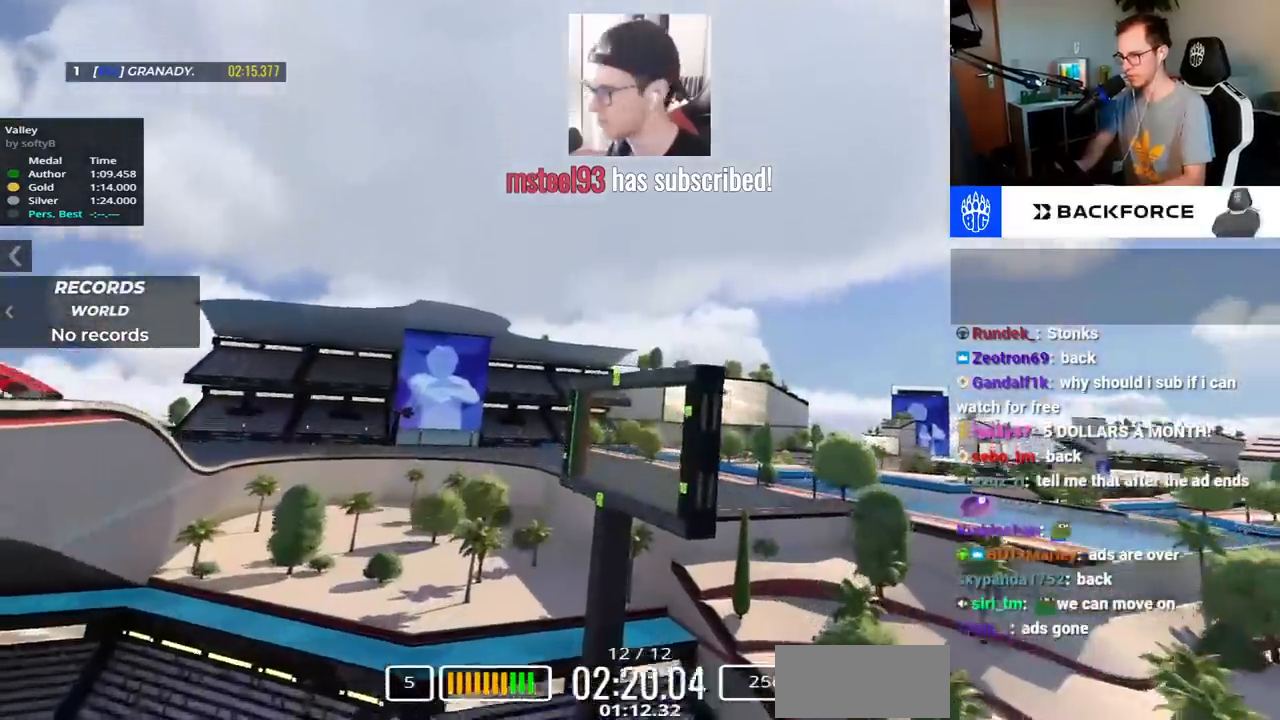
{"keys": ["up"], "events": [[167, "up", "down"]]}
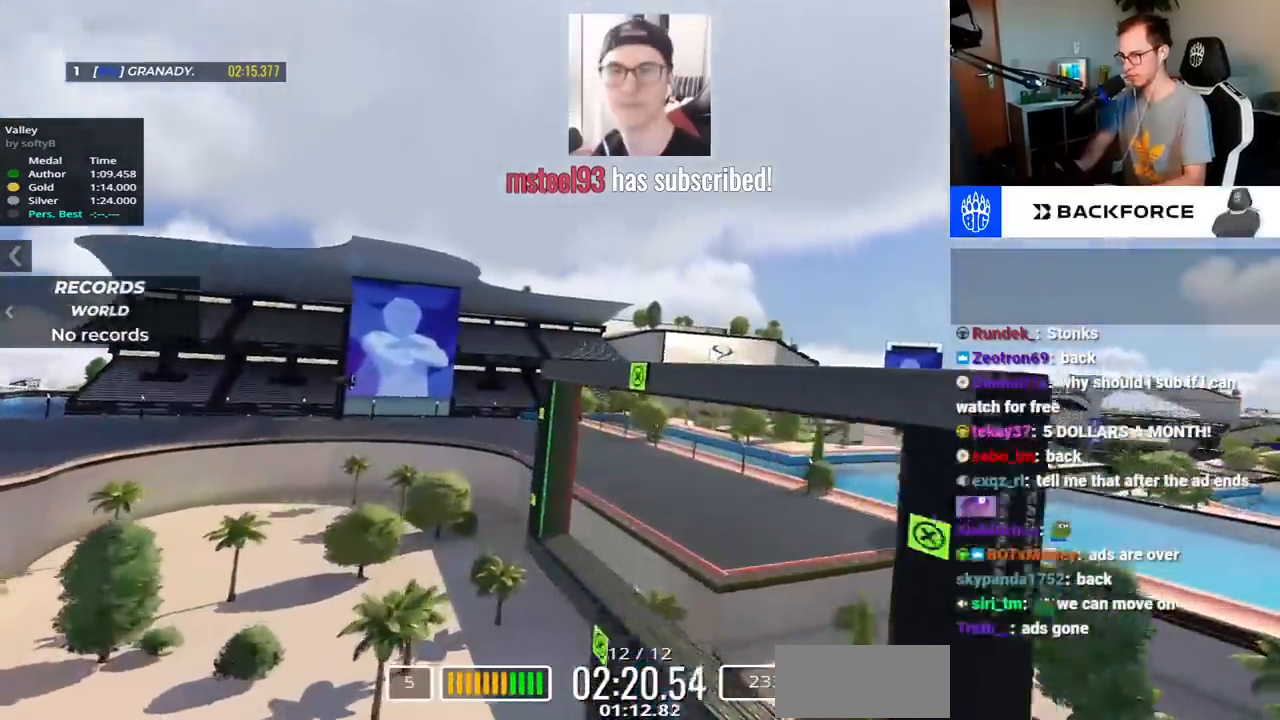
{"keys": ["up"], "events": [[167, "right", "down"], [433, "right", "up"]]}
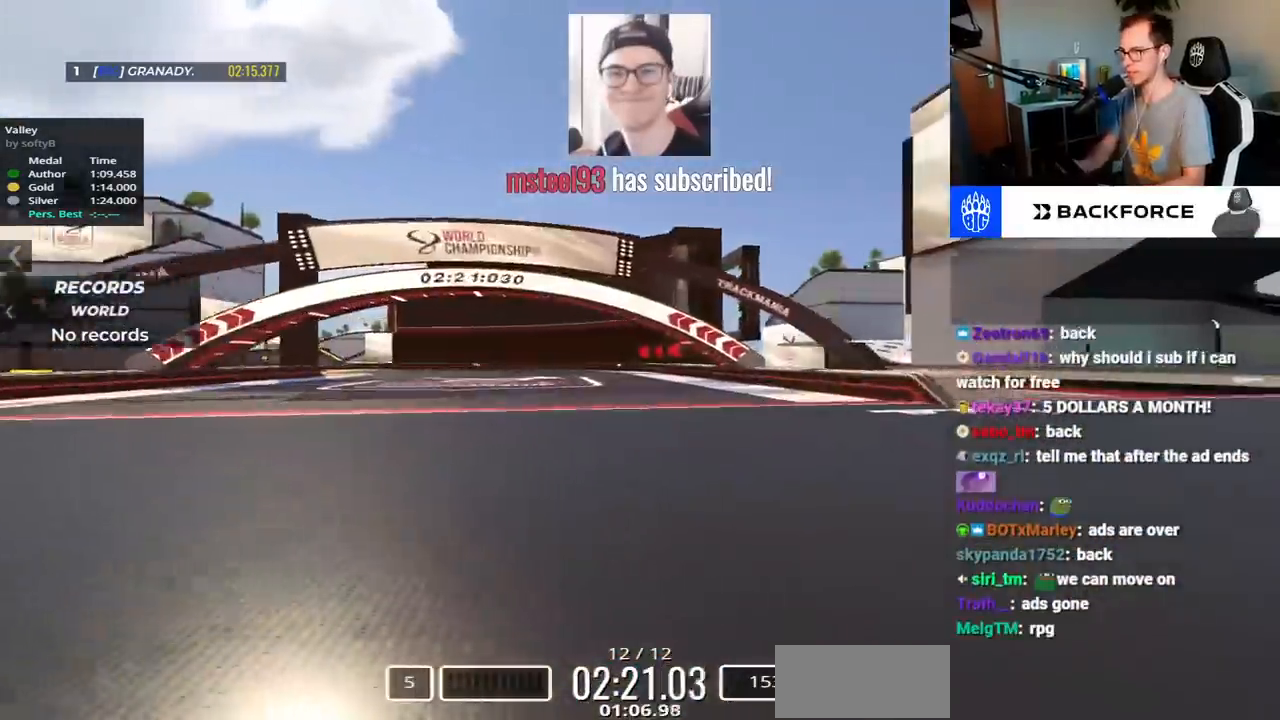
{"keys": ["left", "up"], "events": [[100, "left", "down"]]}
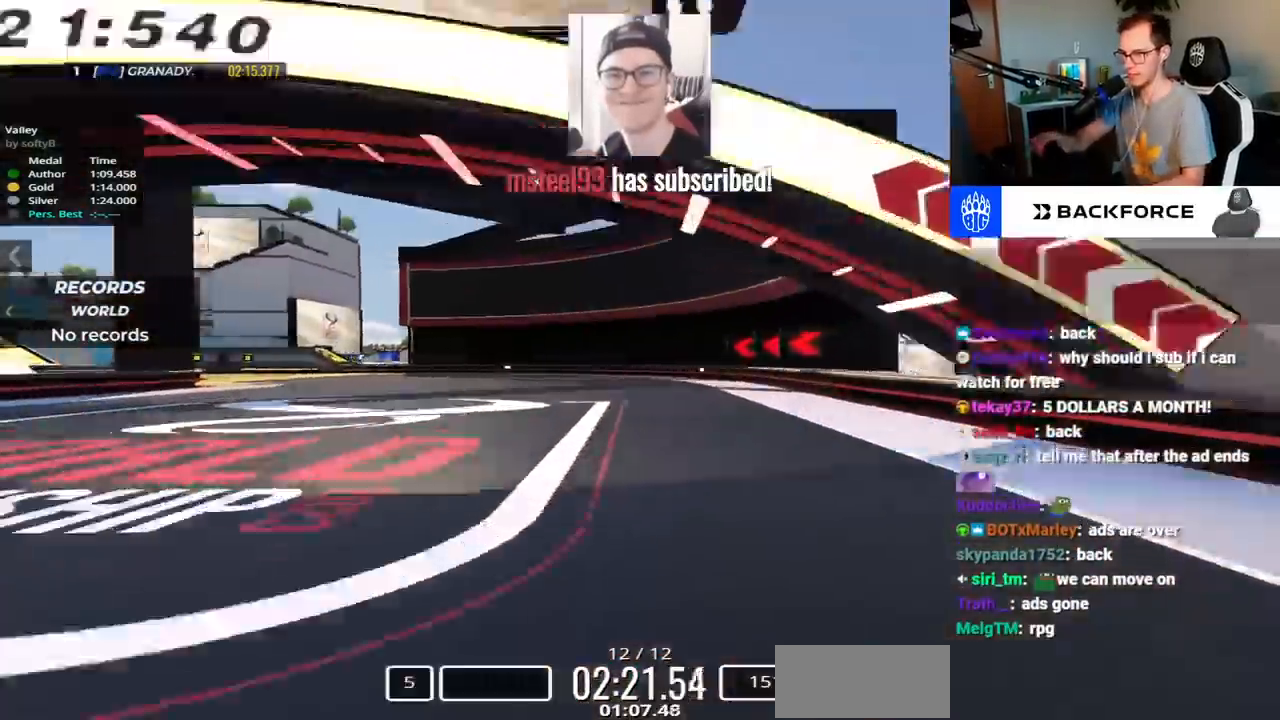
{"keys": ["left", "up"], "events": []}
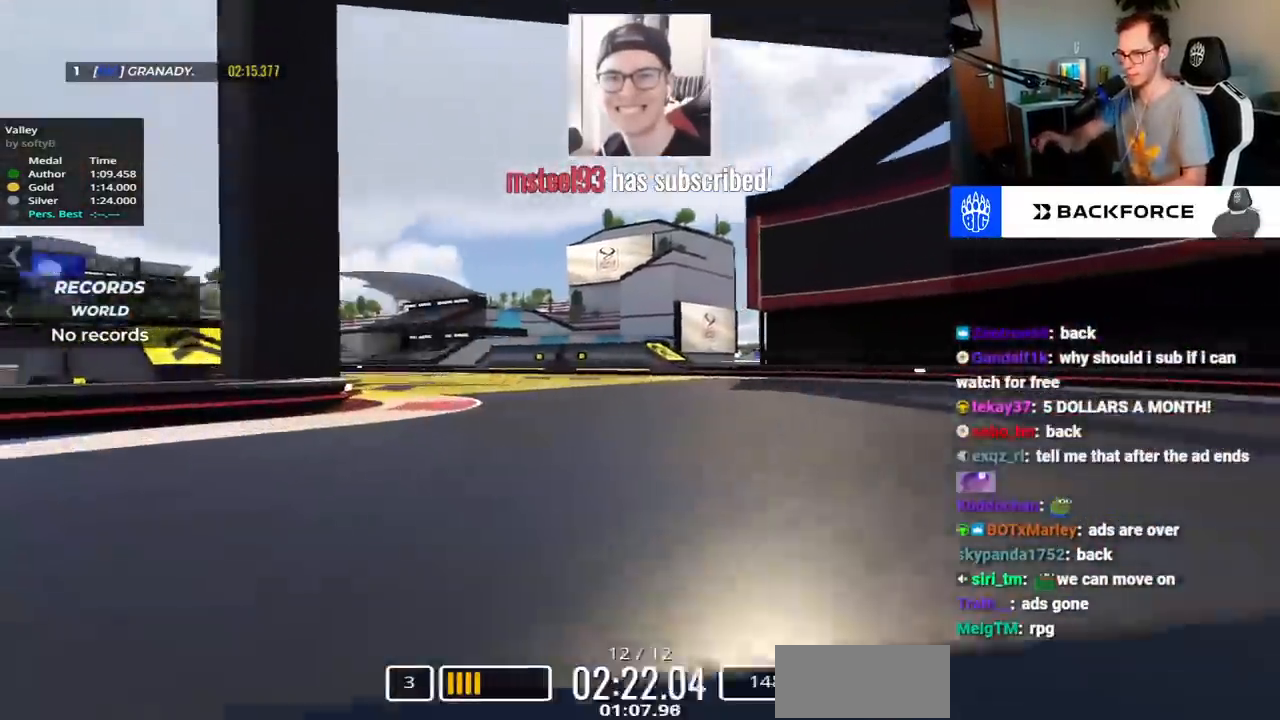
{"keys": ["left", "up"], "events": []}
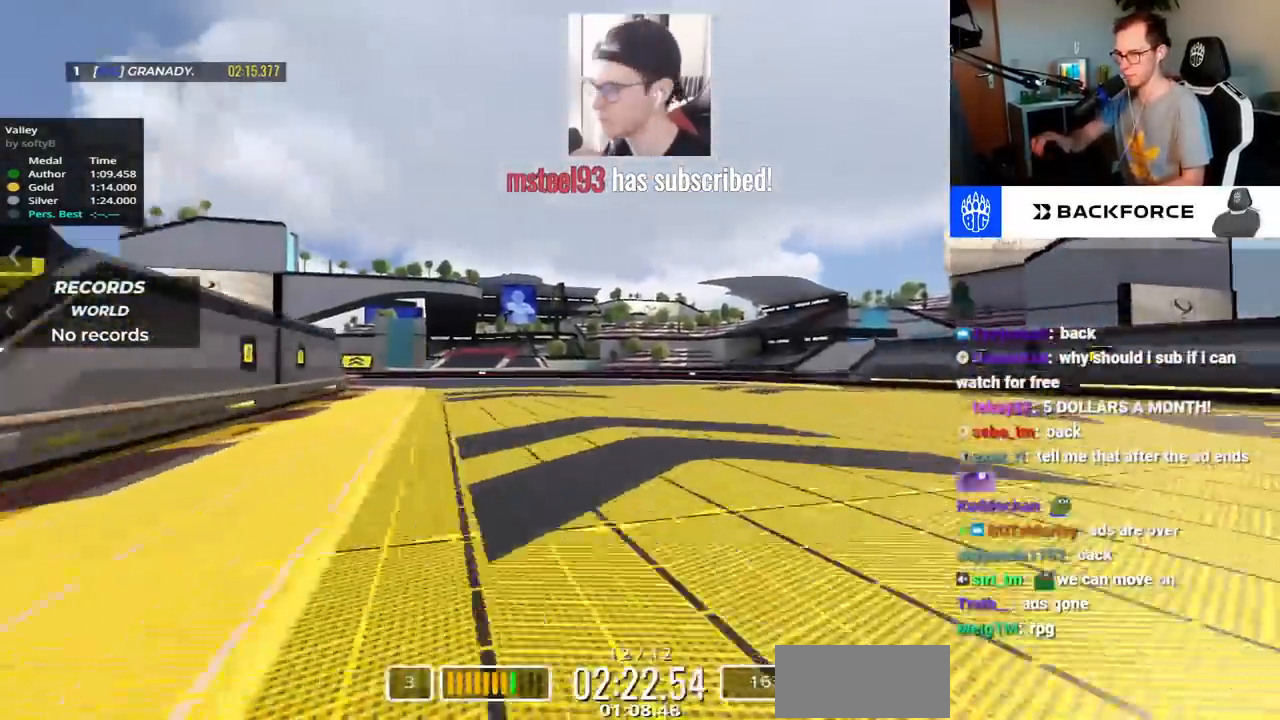
{"keys": ["left", "up"], "events": []}
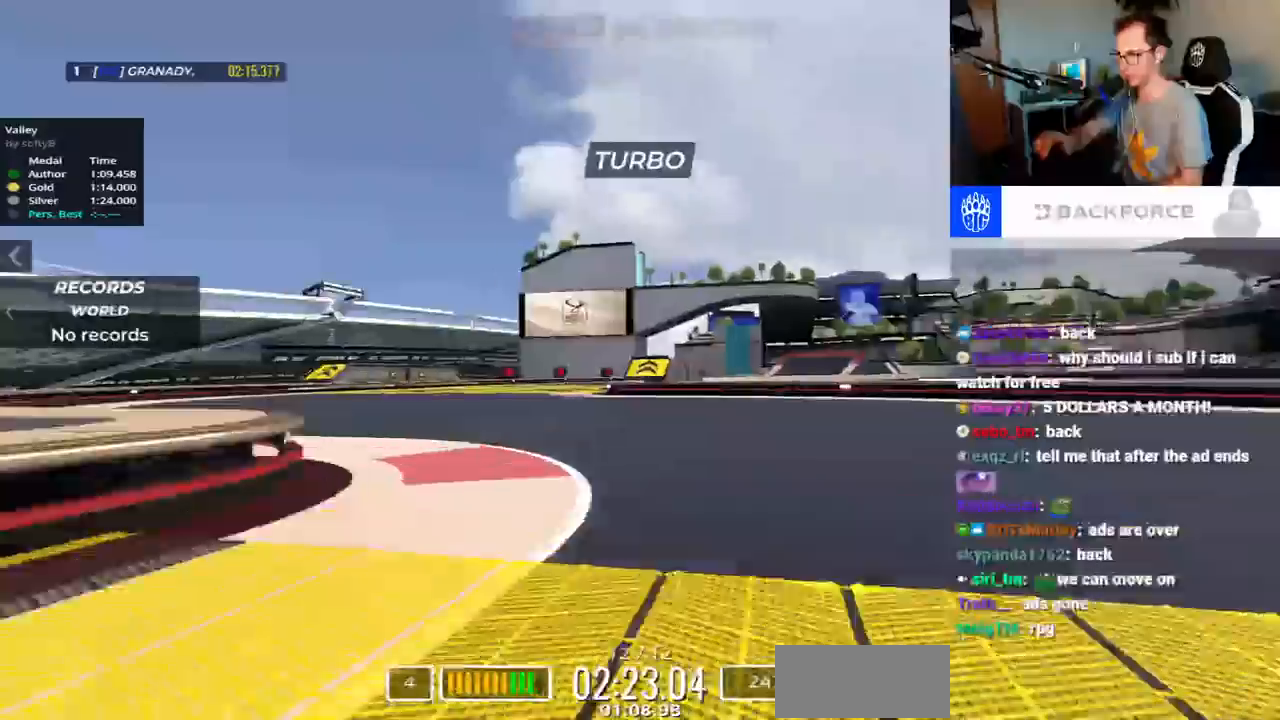
{"keys": ["right", "up"], "events": [[67, "left", "up"], [150, "right", "down"], [400, "left", "down"], [433, "left", "up"]]}
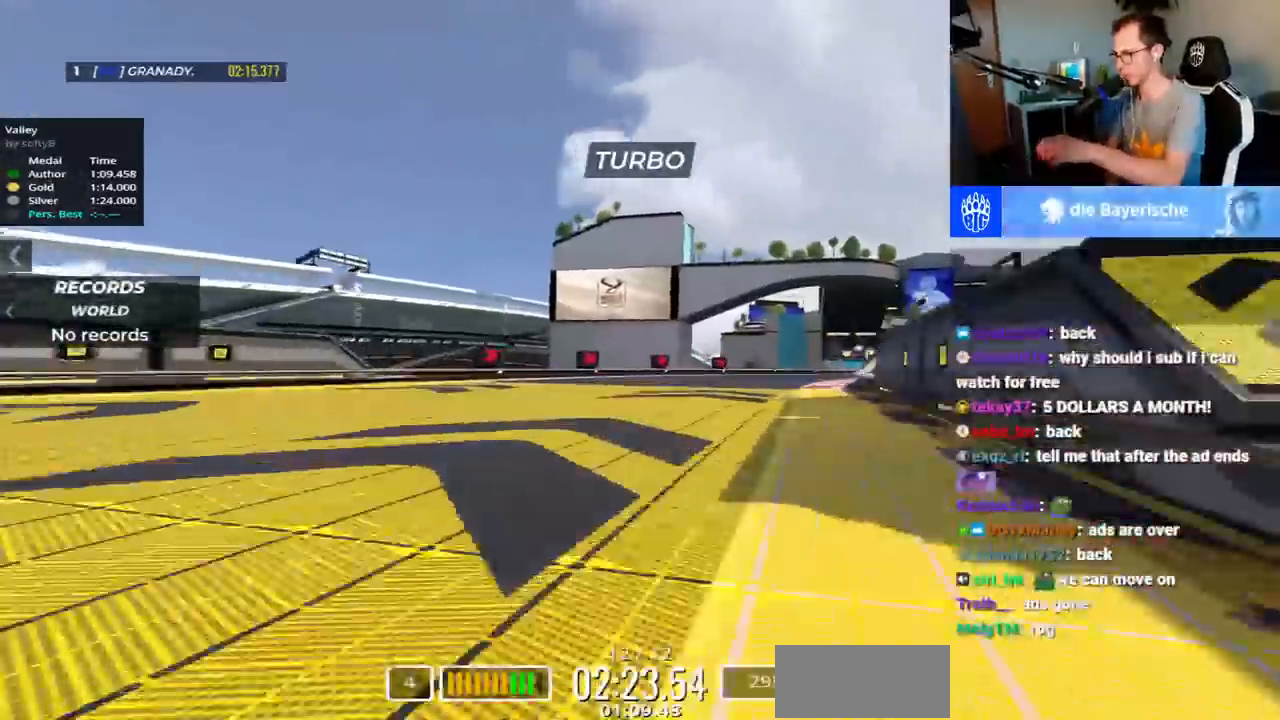
{"keys": ["right", "up"], "events": [[150, "left", "down"], [183, "left", "up"]]}
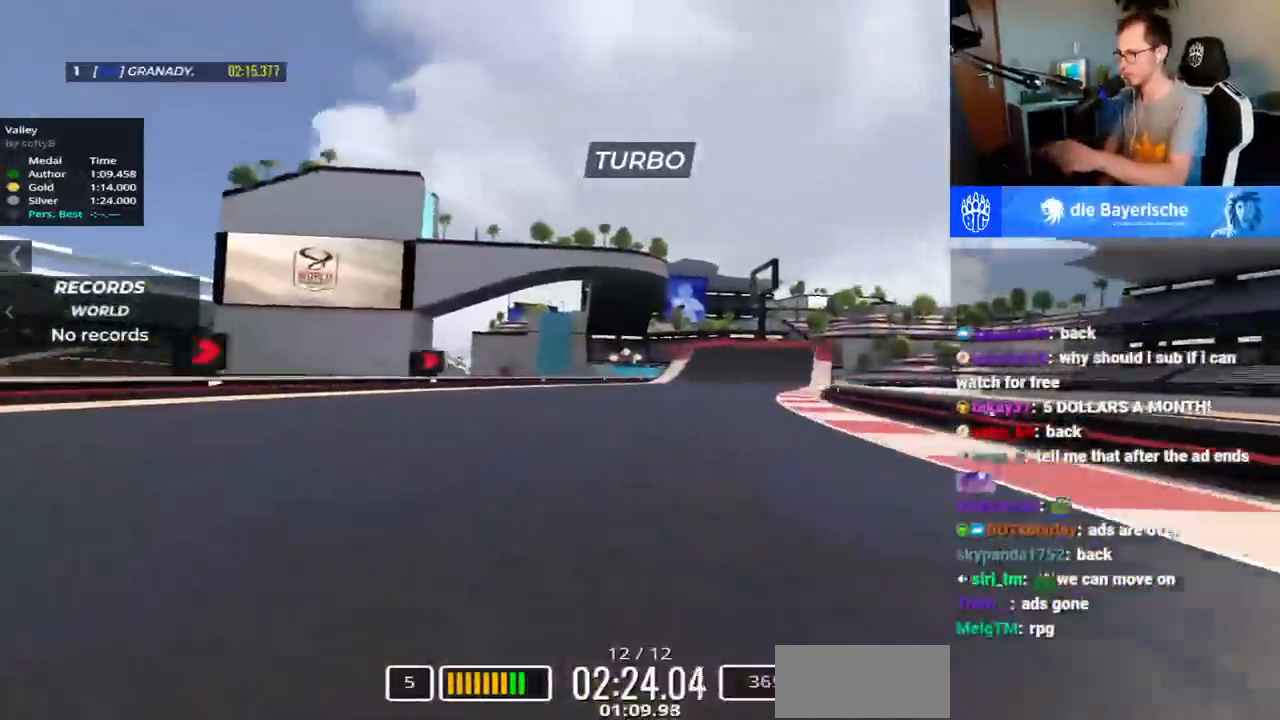
{"keys": ["up"], "events": [[217, "right", "up"]]}
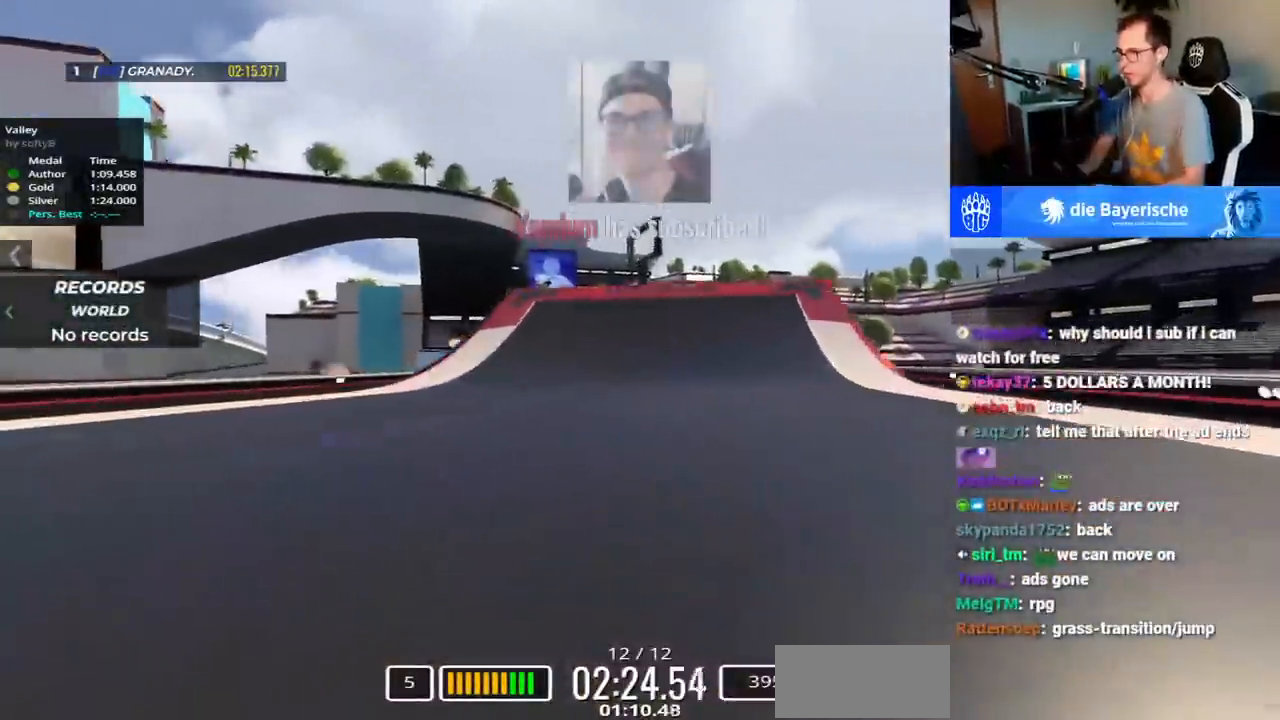
{"keys": ["up"], "events": [[83, "up", "up"], [350, "up", "down"]]}
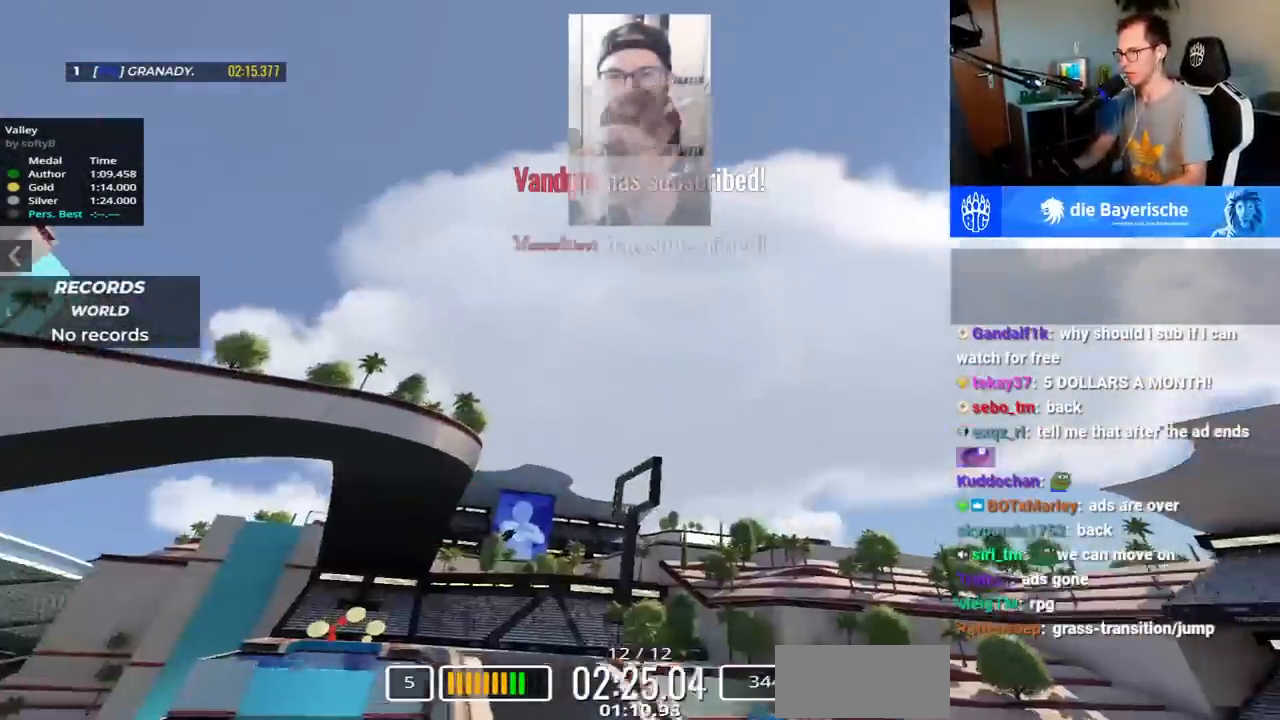
{"keys": ["up"], "events": []}
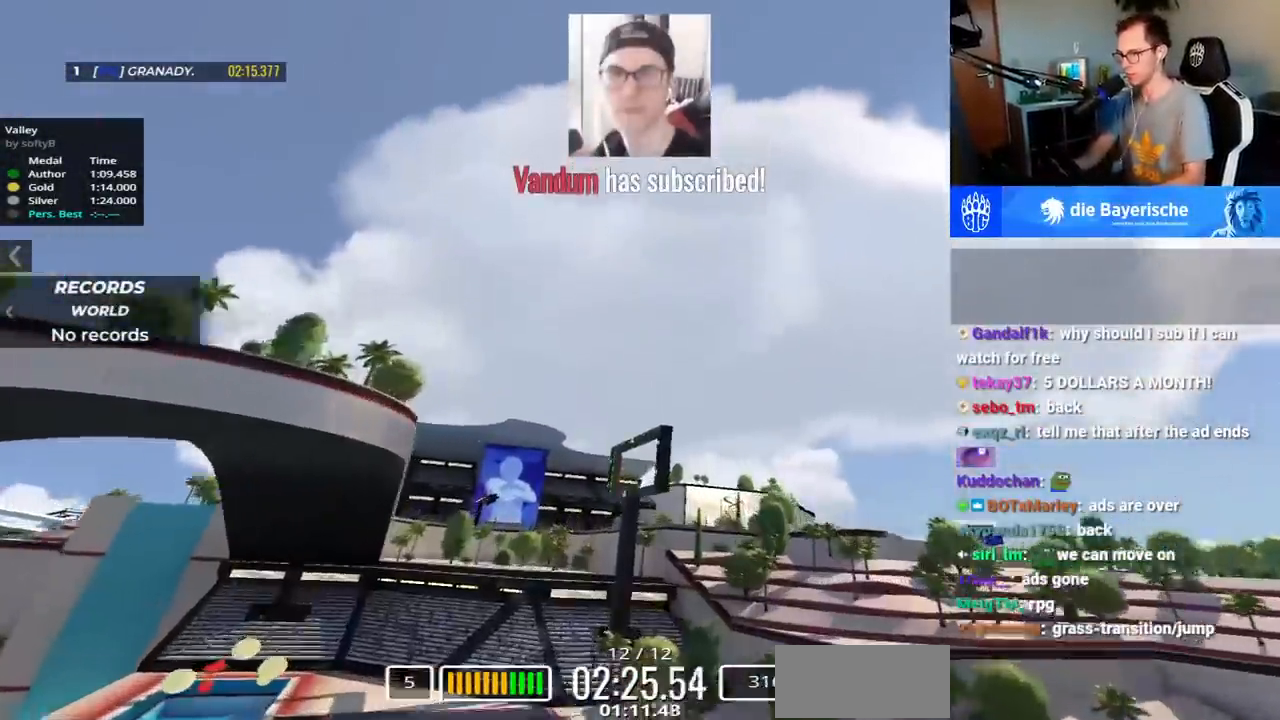
{"keys": ["up"], "events": []}
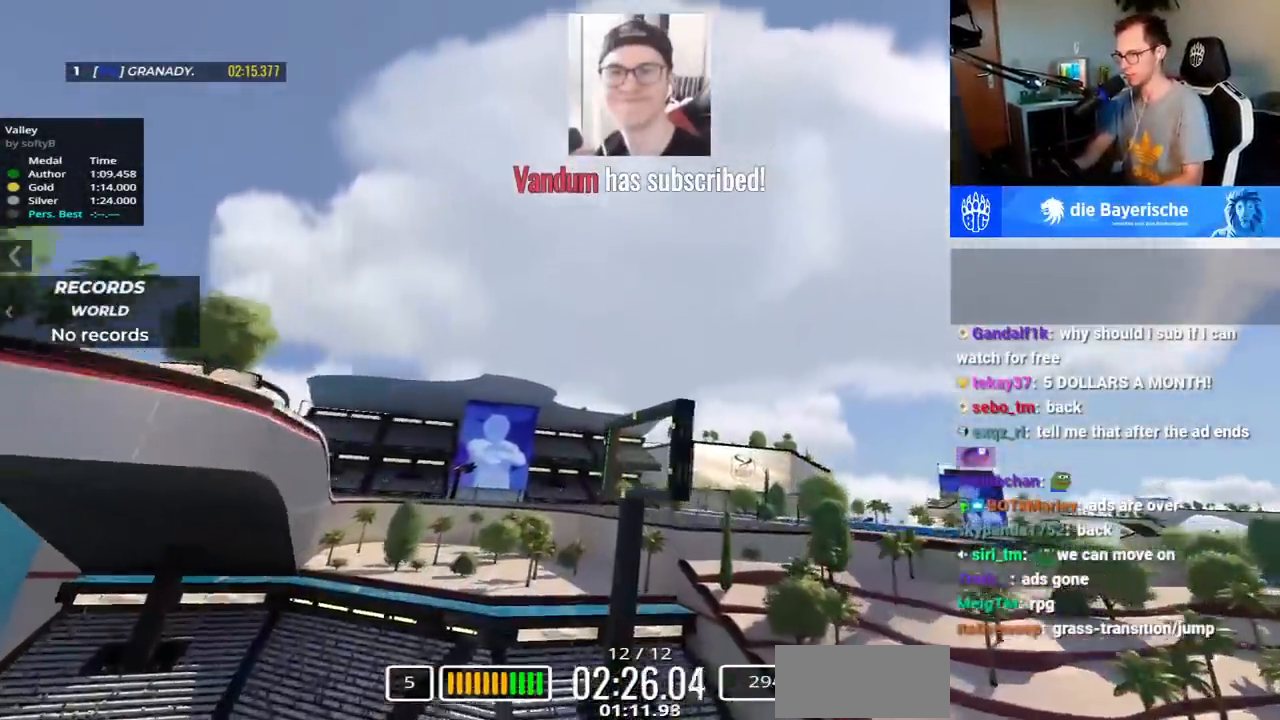
{"keys": ["up"], "events": []}
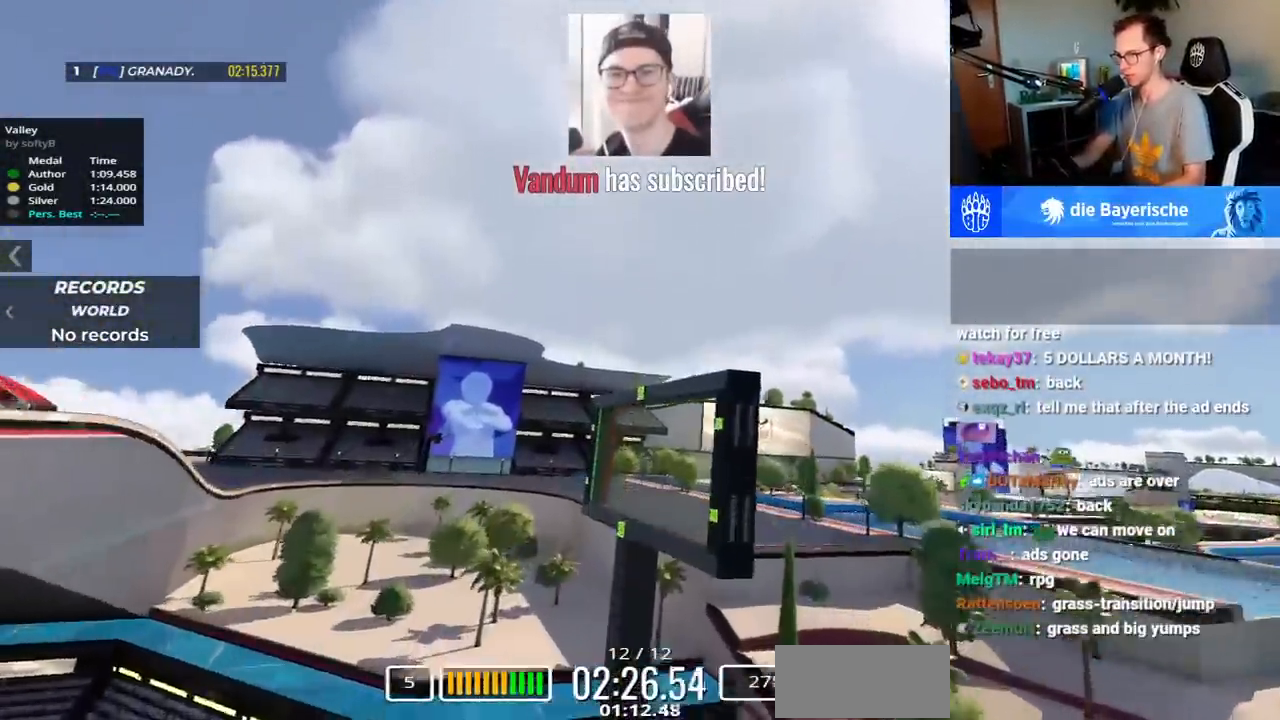
{"keys": ["left", "up"], "events": [[250, "left", "down"]]}
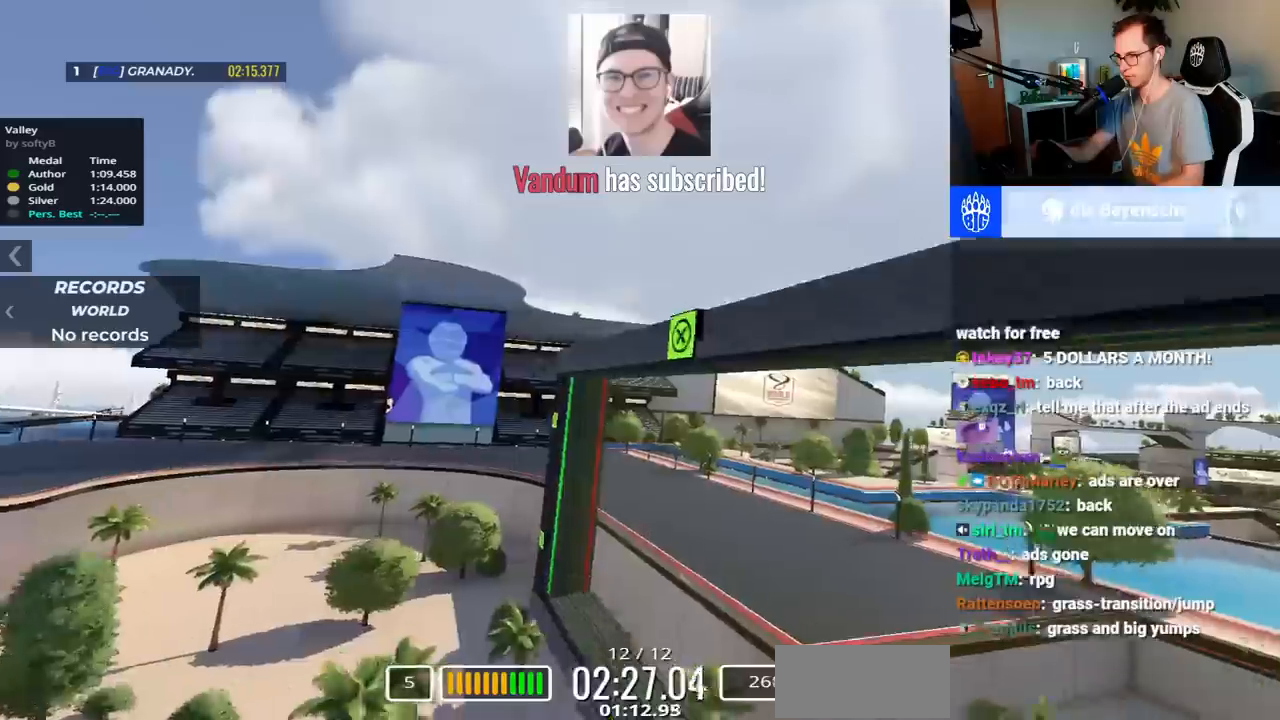
{"keys": ["left", "up"], "events": [[17, "down", "down"], [17, "up", "up"], [83, "up", "down"], [100, "down", "up"]]}
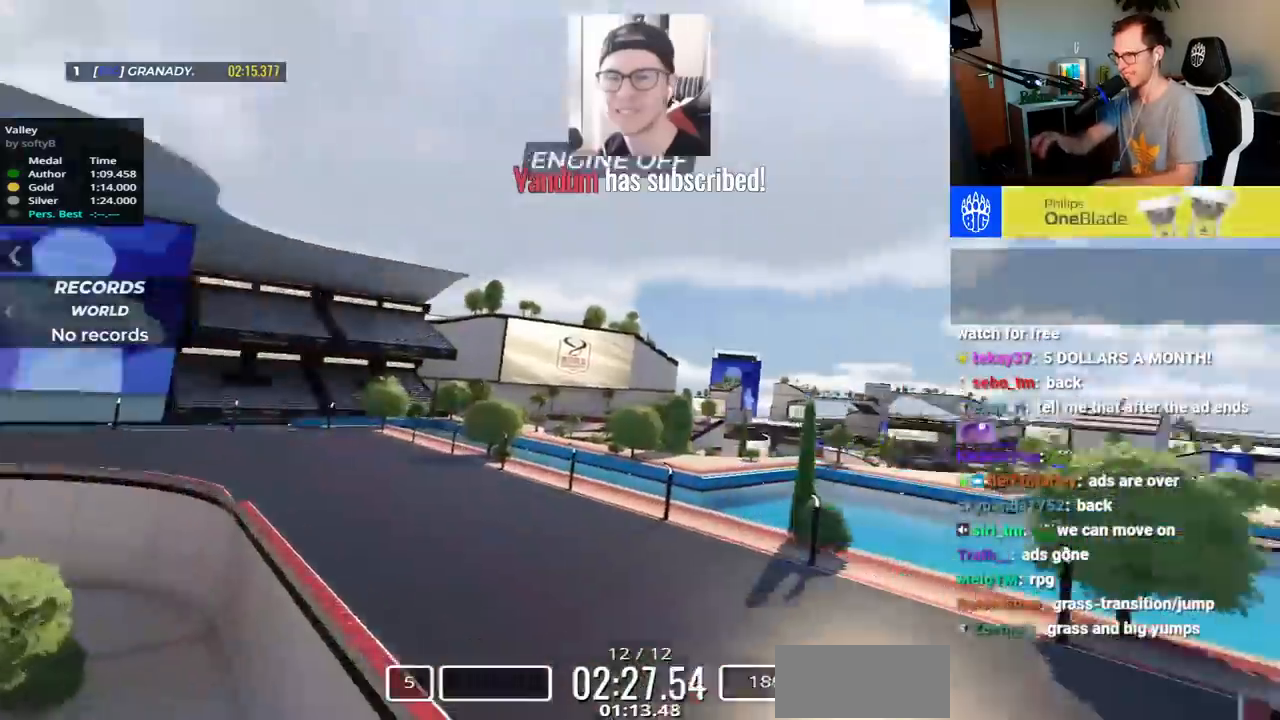
{"keys": ["down", "left", "up"], "events": [[500, "down", "down"]]}
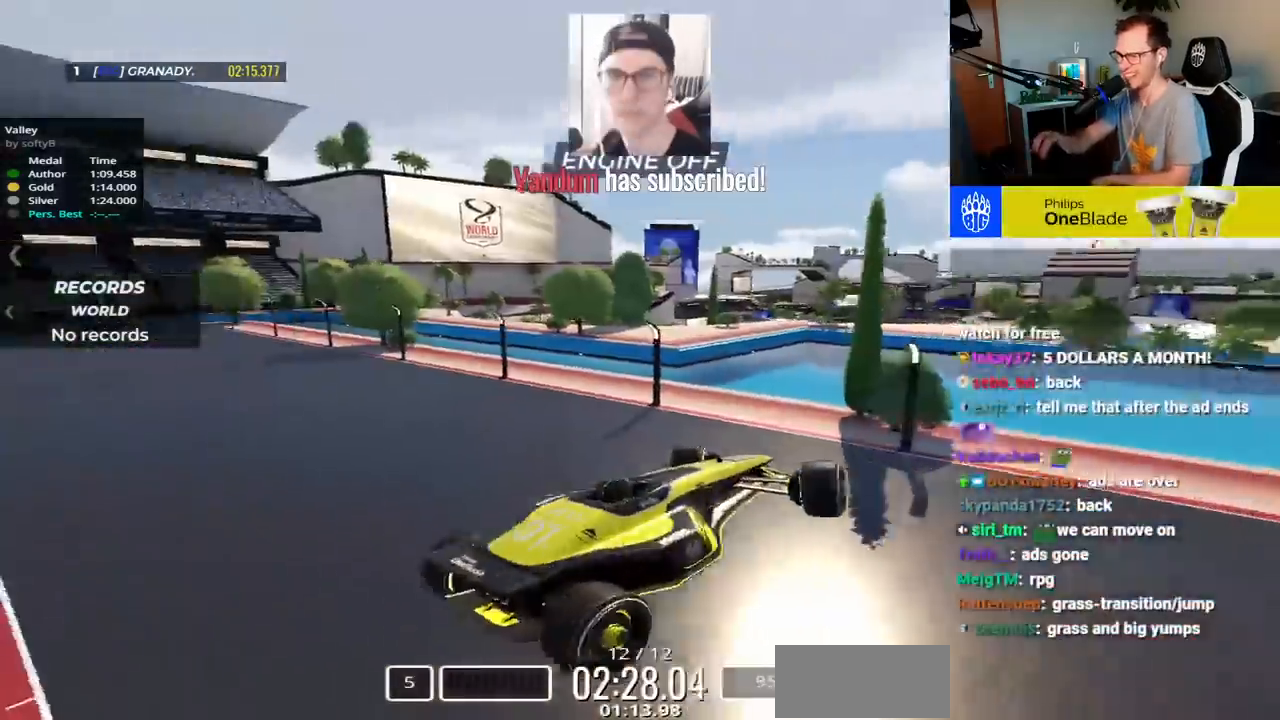
{"keys": ["down", "left"], "events": [[33, "up", "up"]]}
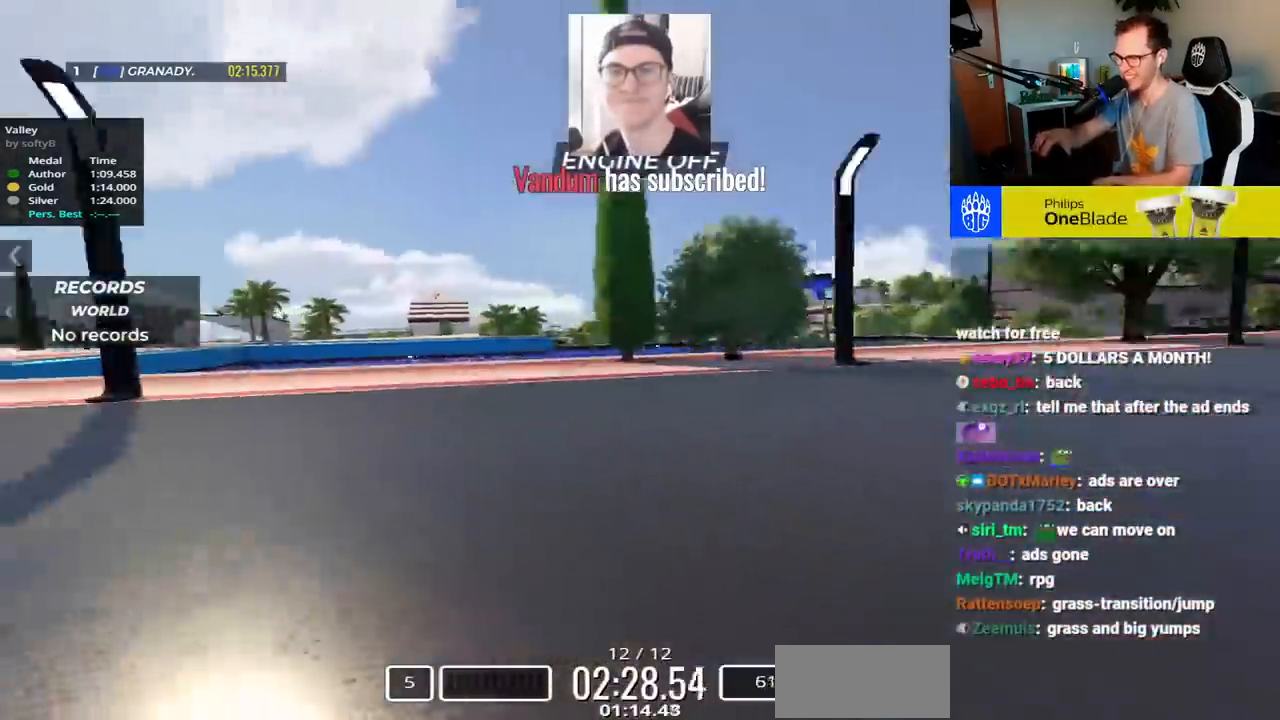
{"keys": ["up"], "events": [[183, "down", "up"], [183, "left", "up"], [183, "right", "down"], [183, "up", "down"], [450, "right", "up"]]}
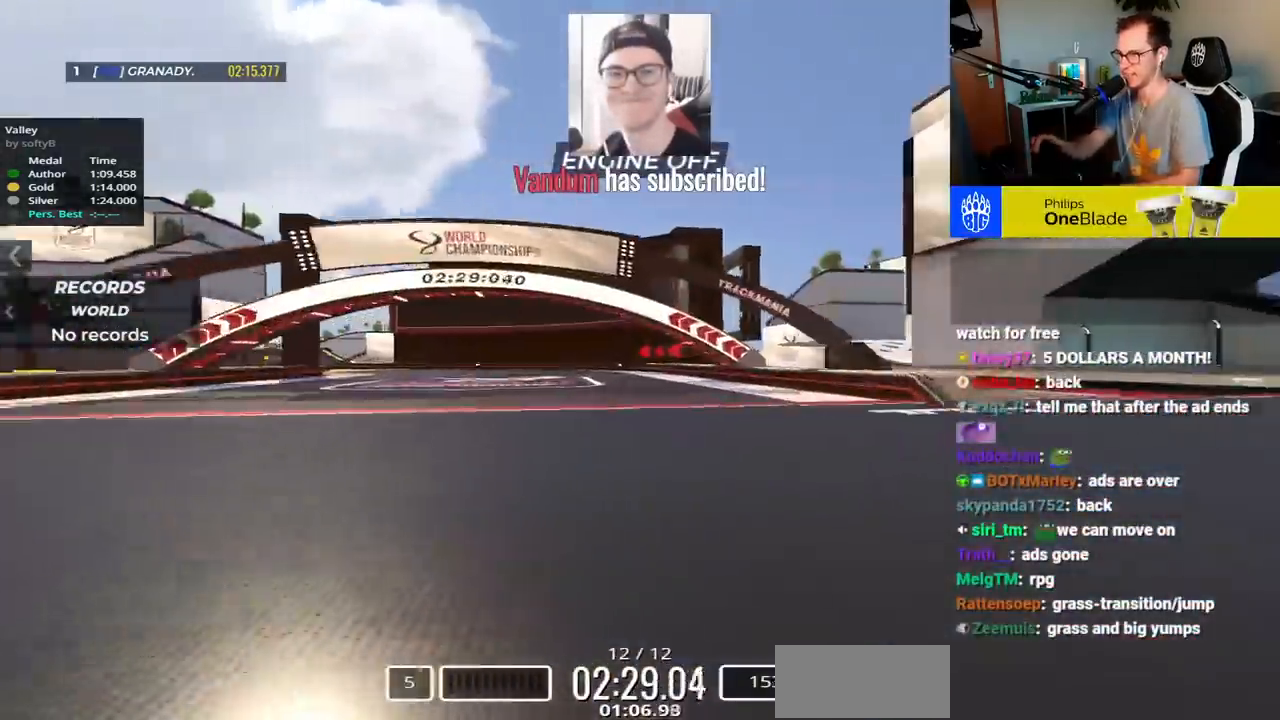
{"keys": ["left", "up"], "events": [[100, "left", "down"]]}
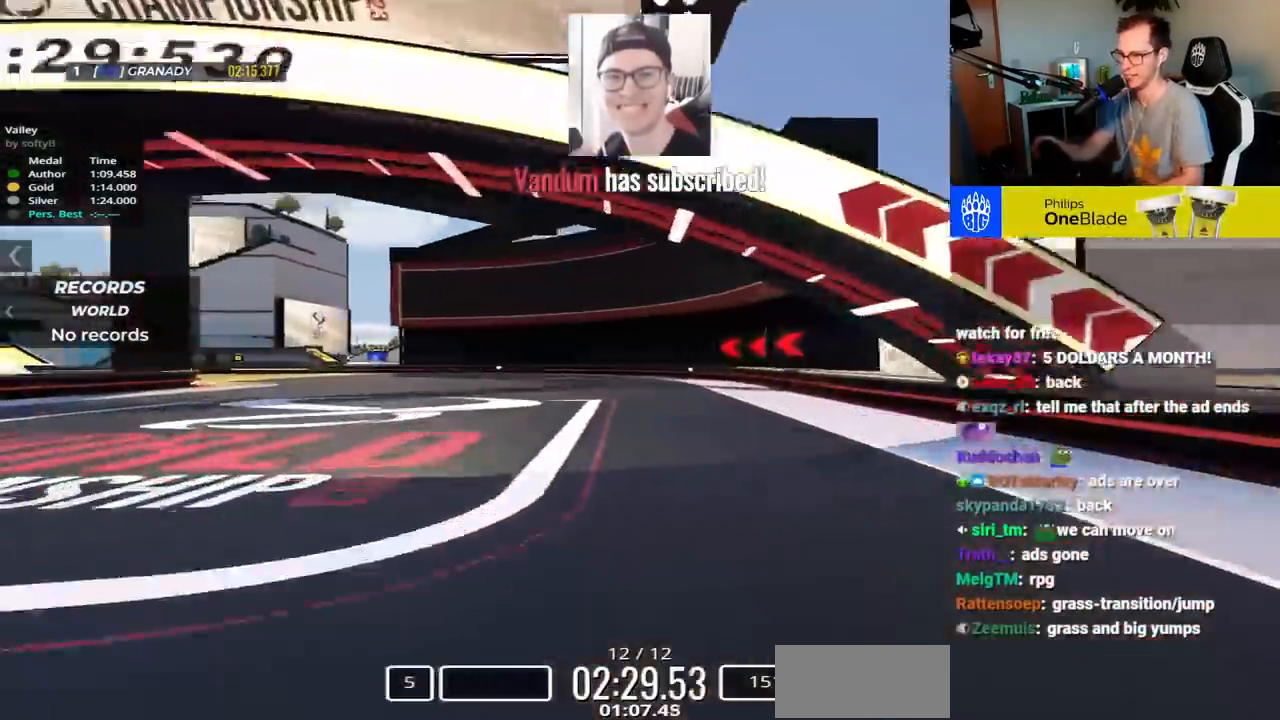
{"keys": ["left", "up"], "events": []}
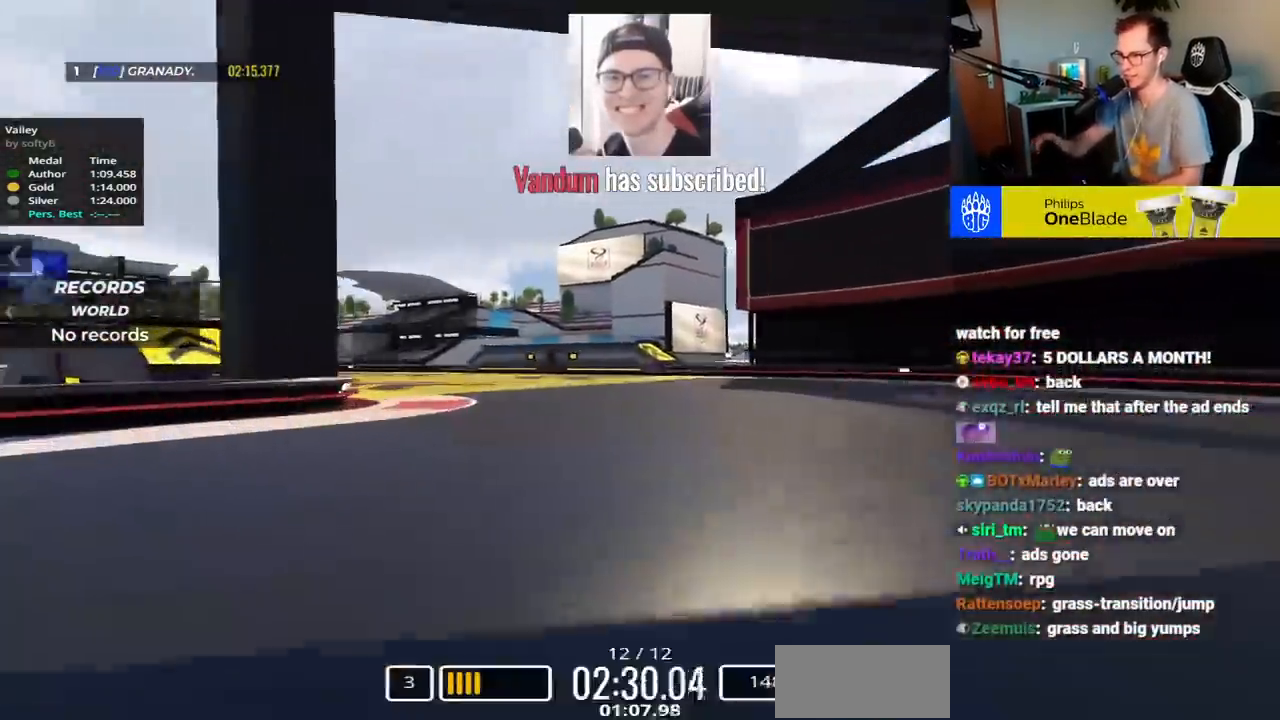
{"keys": ["left", "up"], "events": []}
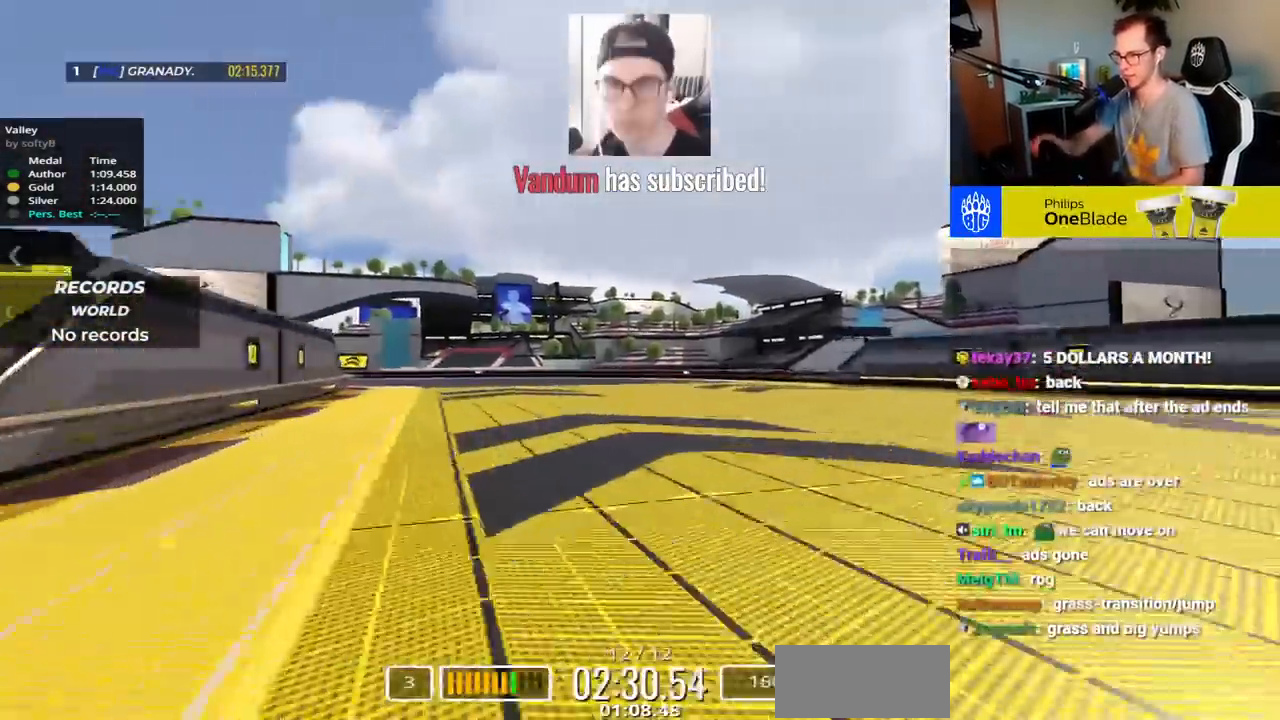
{"keys": ["left", "up"], "events": []}